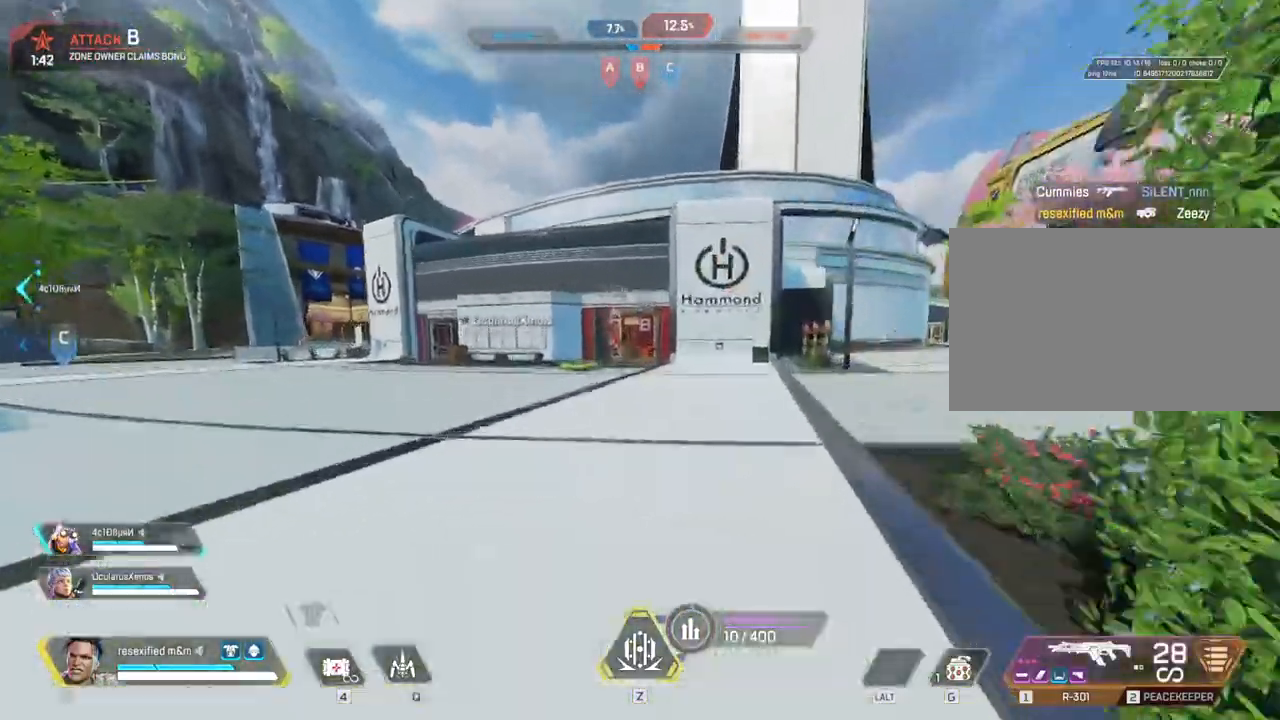
Gameplay with keyboard and mouse; each line is a JSON object with the keys and mouse buttons held at the frame after it. "events" lists presses ("down") and releases ("up") of "1", "2", "3", "4", "5", "a", "alt", "c", "caps_lock", "ctrl", "d", "e", "f", "g", "q", "r", "s", "shift", "space", "t", "tab", "v", "w", "x", "z", "mouse_left", "mouse_wheel" and "mouse_right" between this image and that frame as [ms after this image, input, new state], when the widget could be followed in between. "mouse_left", "mouse_wheel", "mouse_right" = the "left", "wheel", "right" buttons of the "mouse" list. No other keys are recorded. "wheel" means that the mouse wheel is clicked or scrolled. Not read: mouse_move.
{"keys": ["shift", "w"], "mouse": []}
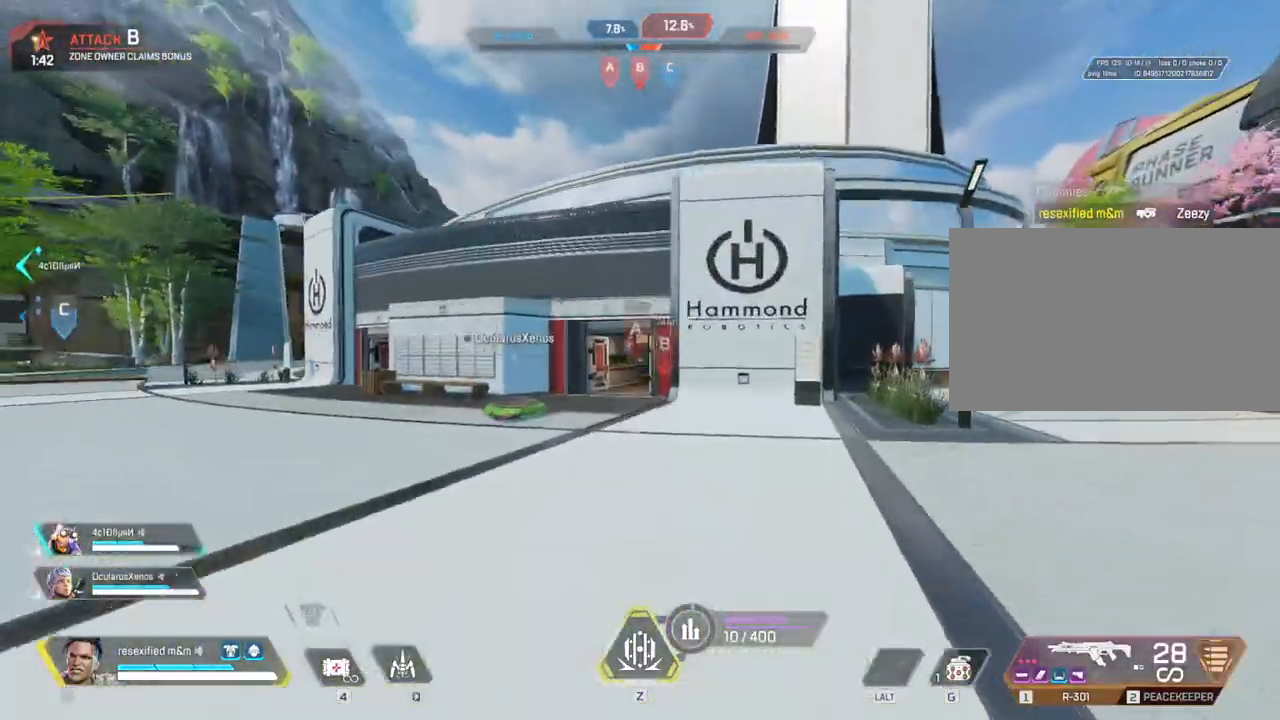
{"keys": ["shift", "w"], "mouse": [], "events": []}
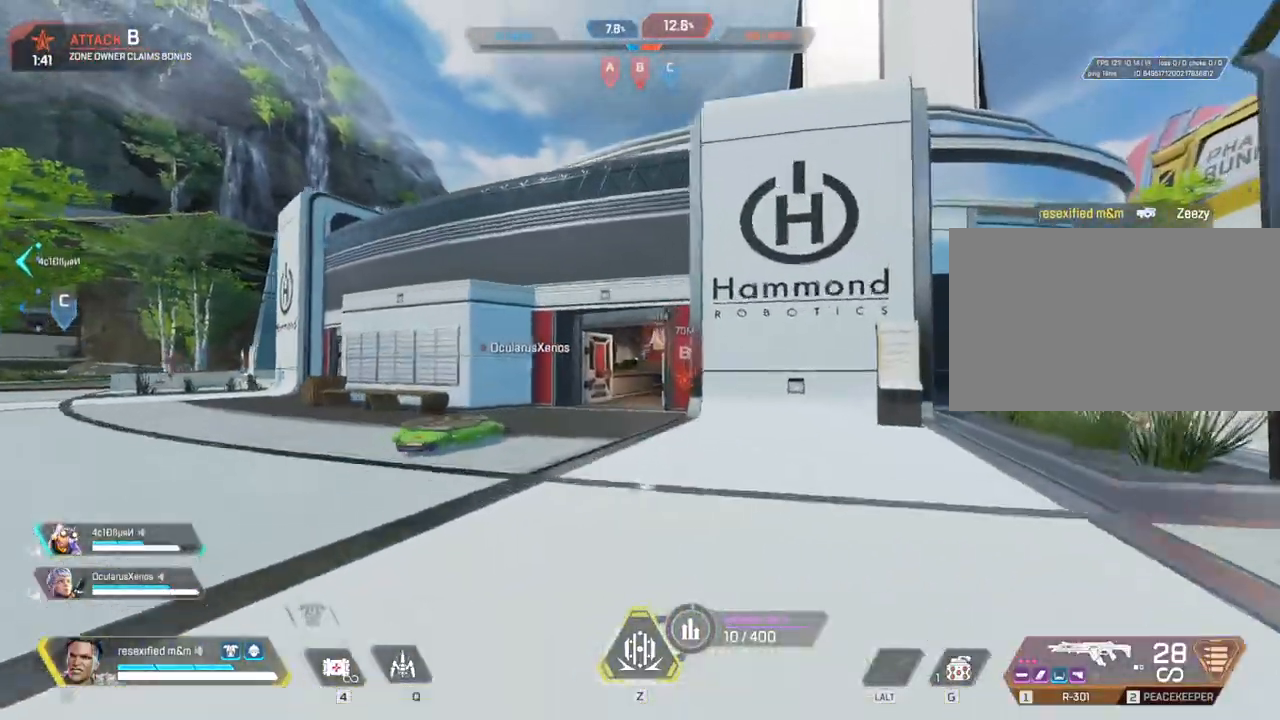
{"keys": ["shift"], "mouse": [], "events": [[33, "q", "down"], [167, "q", "up"], [417, "w", "up"]]}
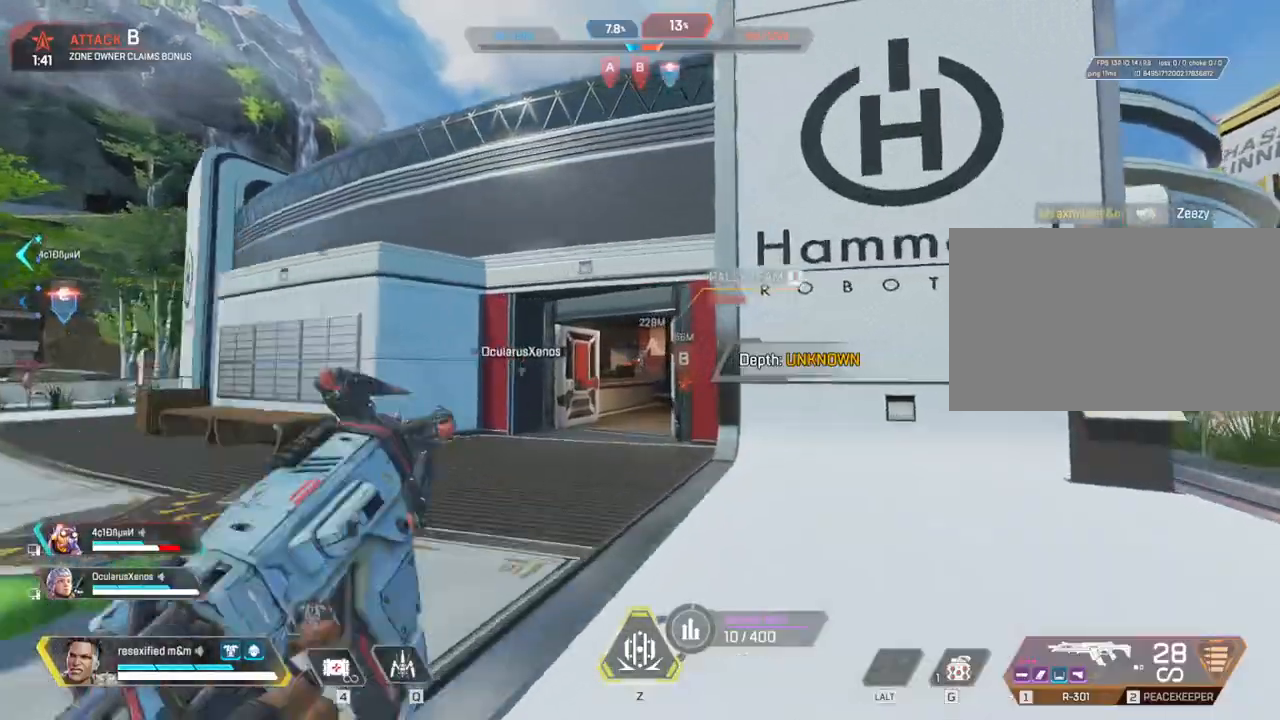
{"keys": ["d", "shift"], "mouse": []}
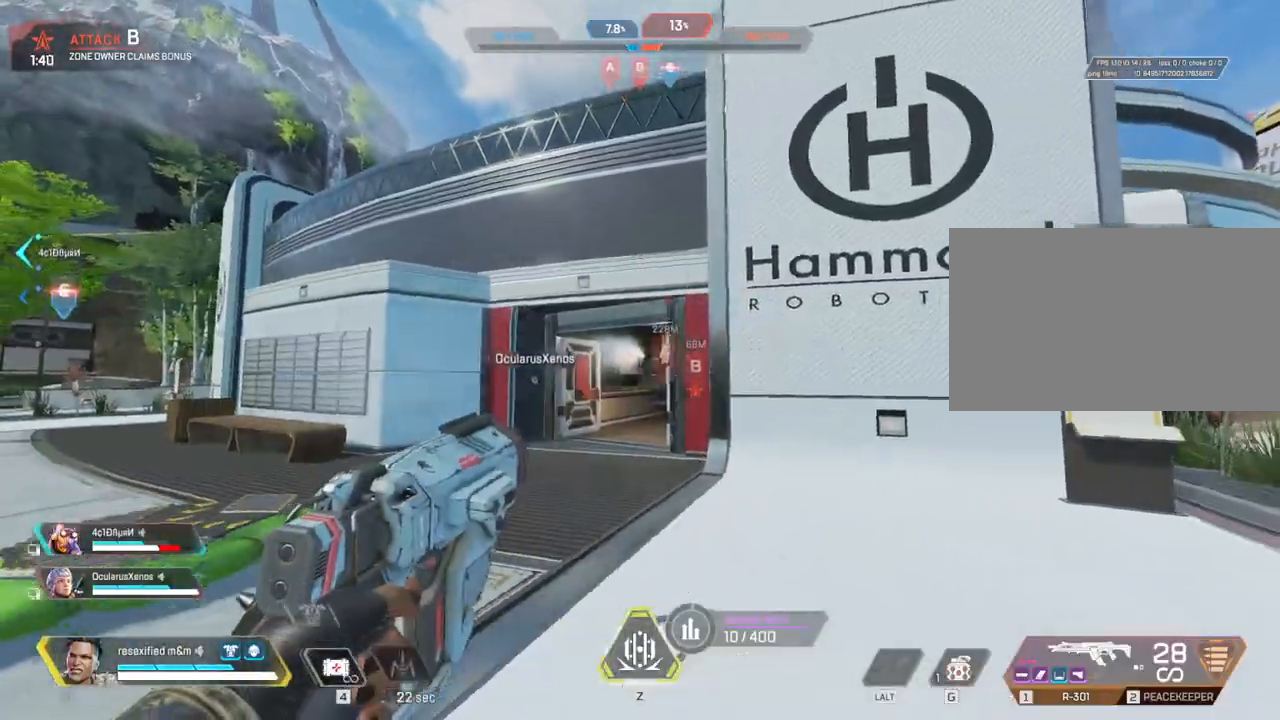
{"keys": ["shift", "w"], "mouse": []}
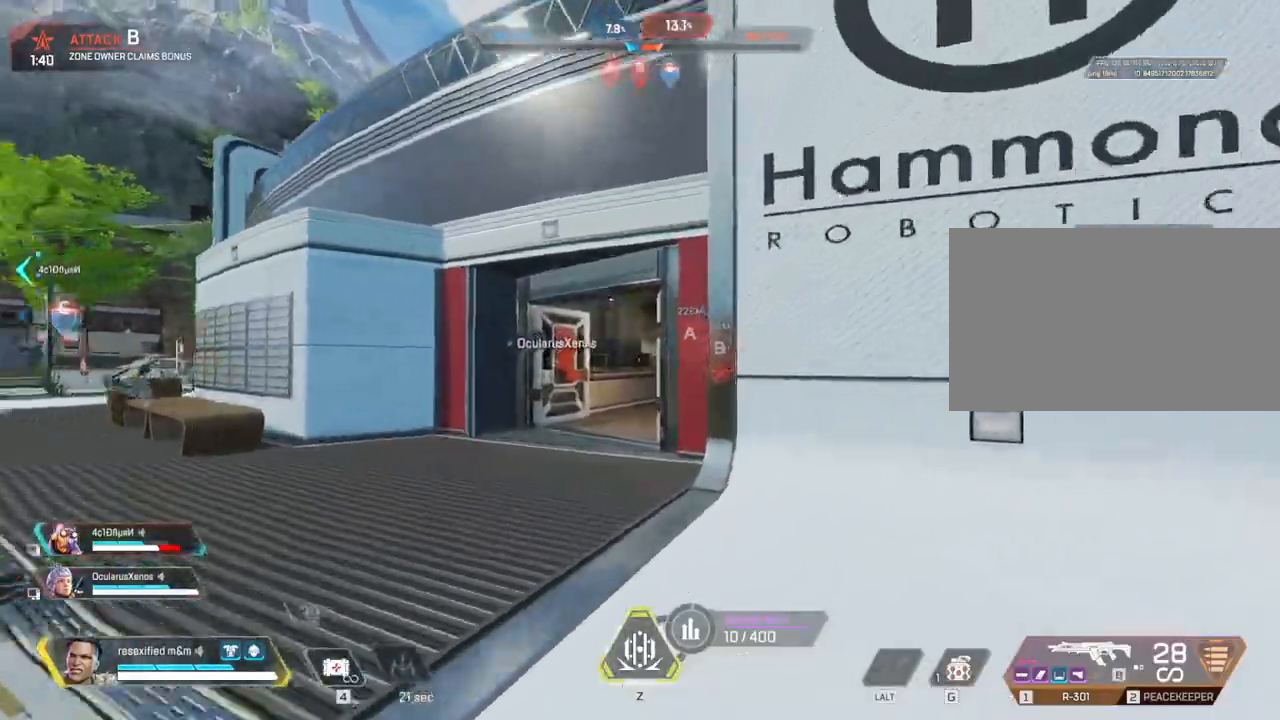
{"keys": ["shift", "w"], "mouse": [], "events": [[183, "3", "down"], [317, "3", "up"]]}
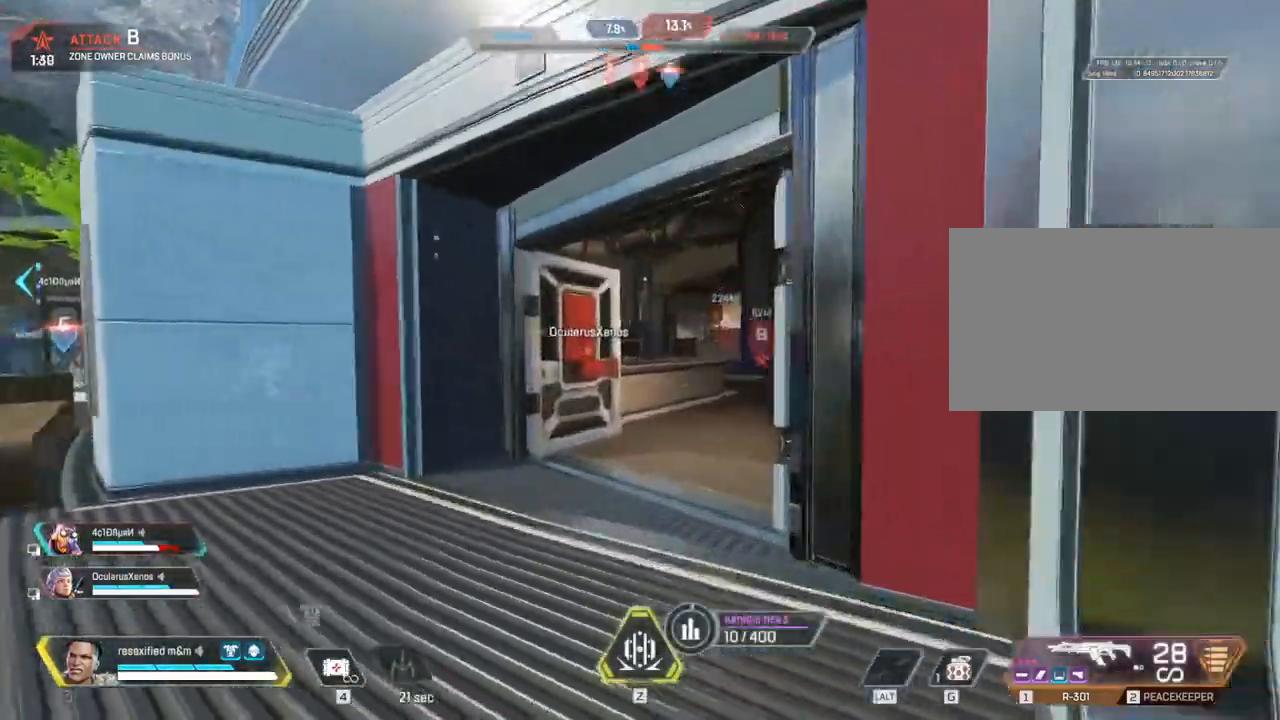
{"keys": ["shift", "w"], "mouse": []}
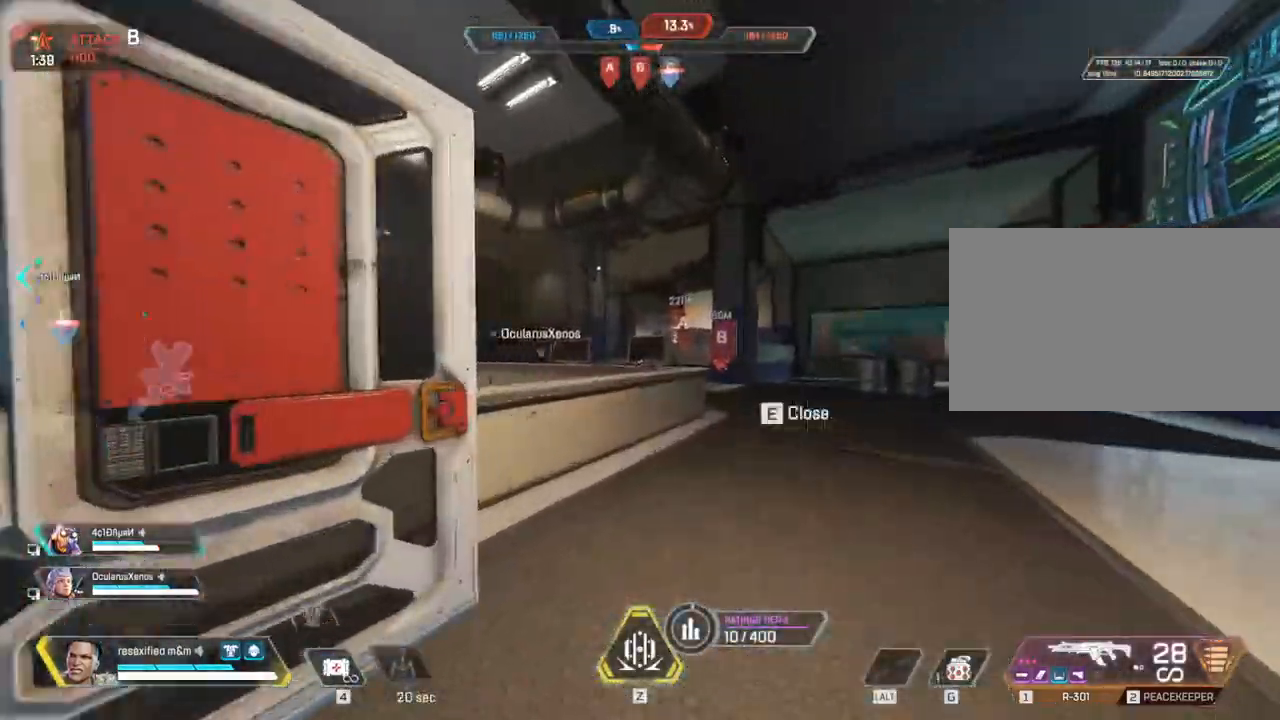
{"keys": ["a", "shift", "w"], "mouse": [], "events": [[117, "a", "down"]]}
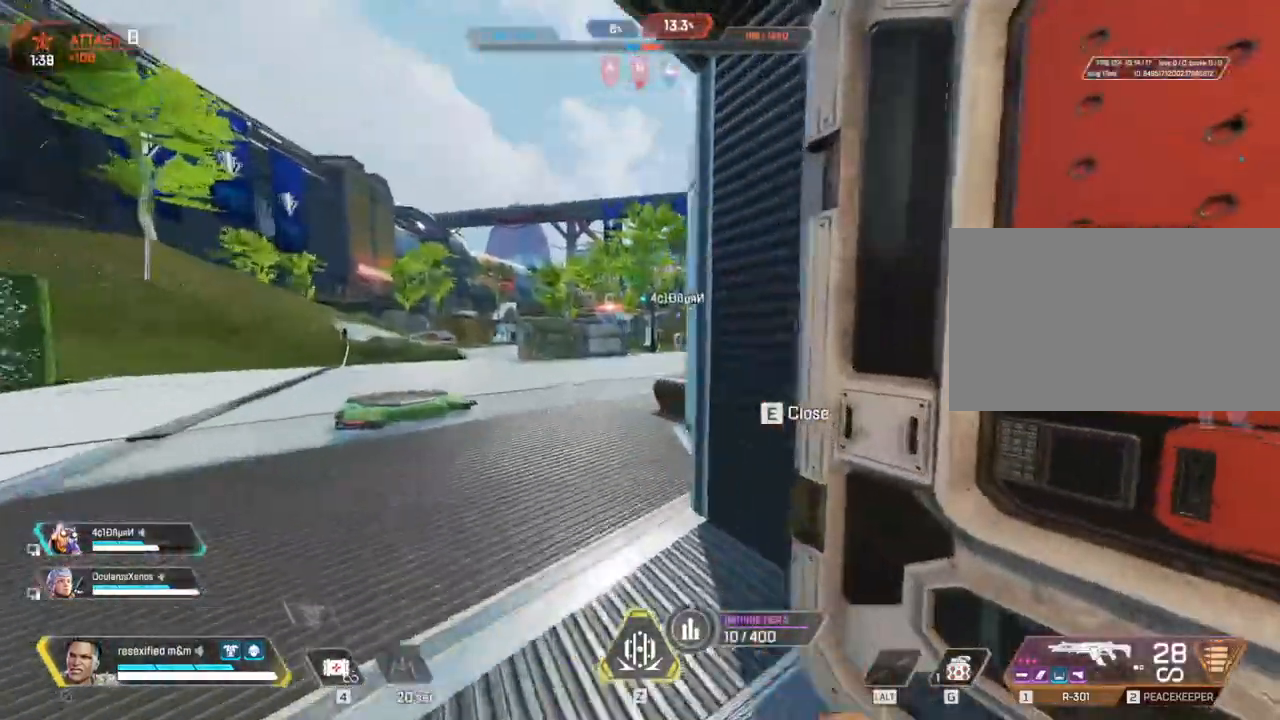
{"keys": ["a", "c", "shift", "w"], "mouse": [], "events": [[500, "c", "down"]]}
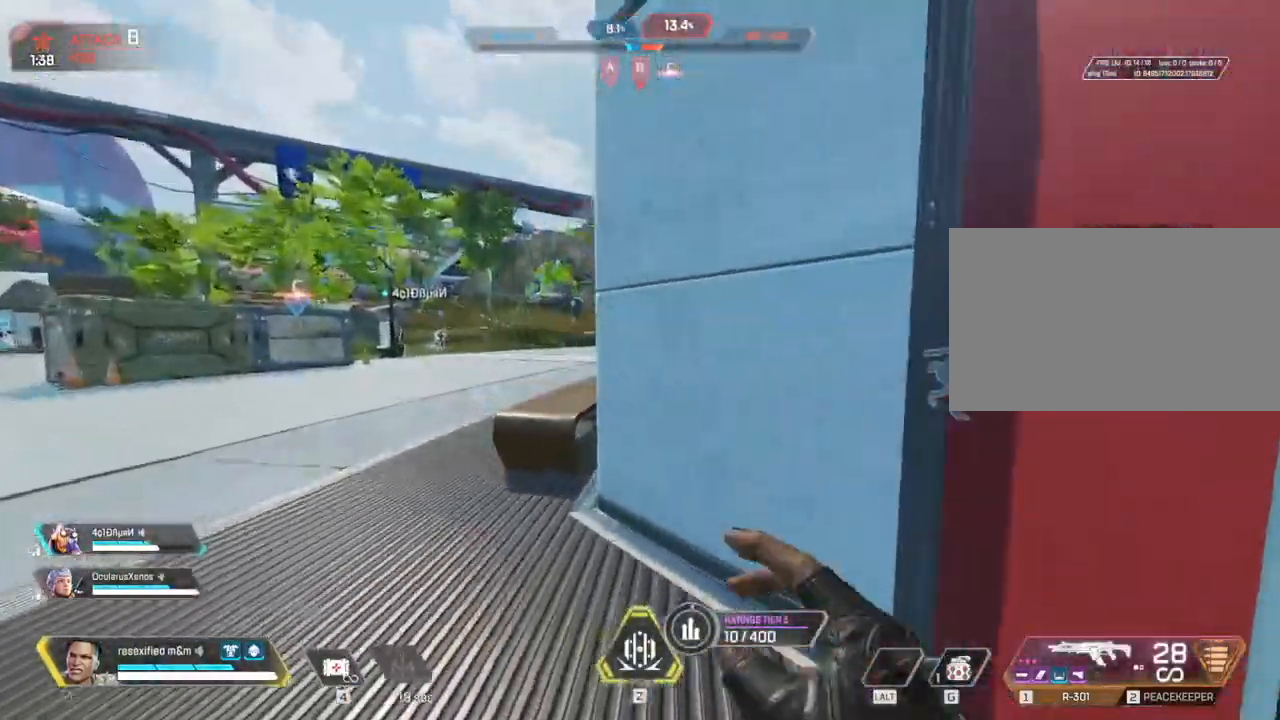
{"keys": ["1", "shift", "w"], "mouse": [], "events": [[133, "c", "up"], [233, "a", "up"], [233, "d", "down"], [383, "d", "up"], [450, "1", "down"]]}
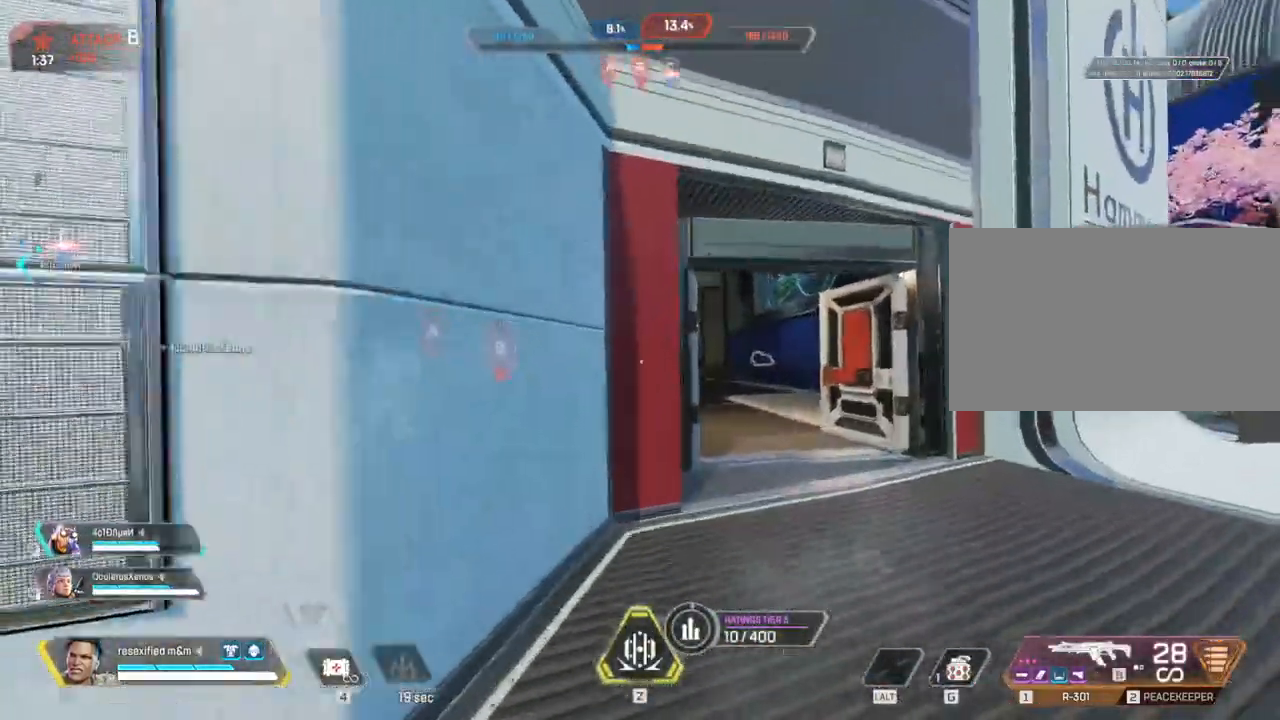
{"keys": ["d", "shift", "w"], "mouse": [], "events": [[67, "1", "up"], [67, "d", "down"]]}
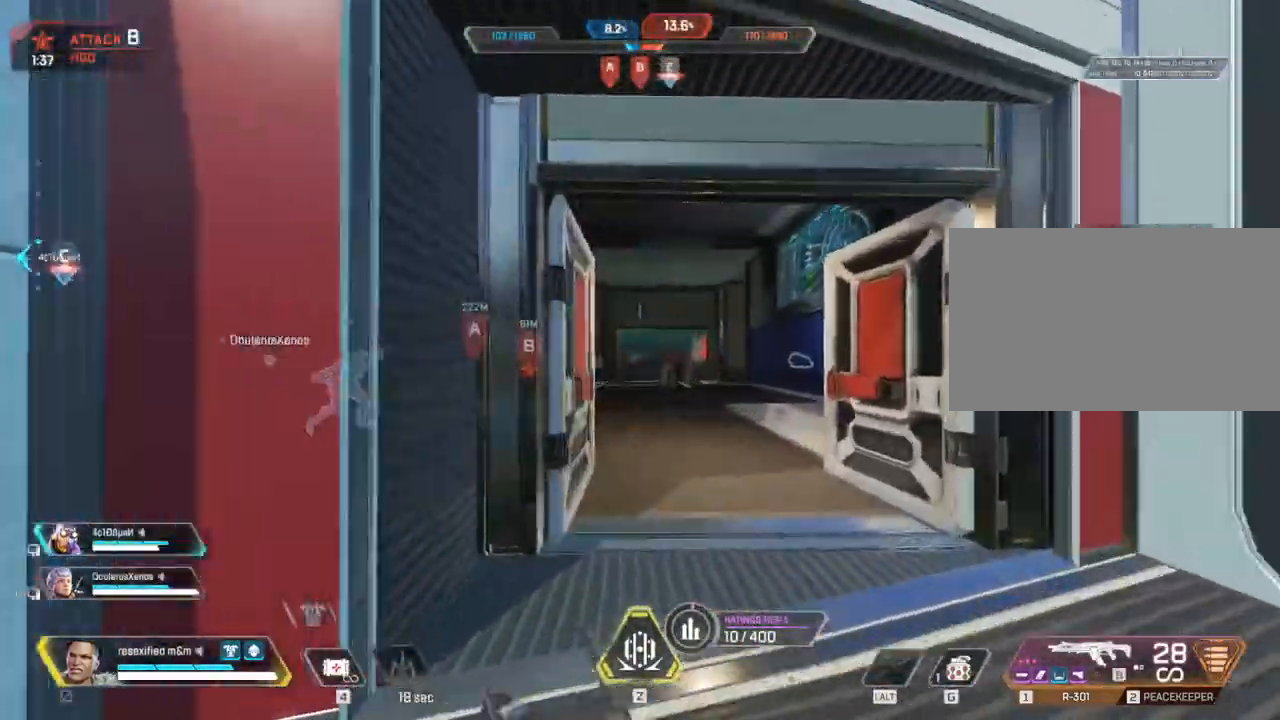
{"keys": ["d", "shift", "w"], "mouse": ["right"], "events": [[400, "mouse_right", "down"]]}
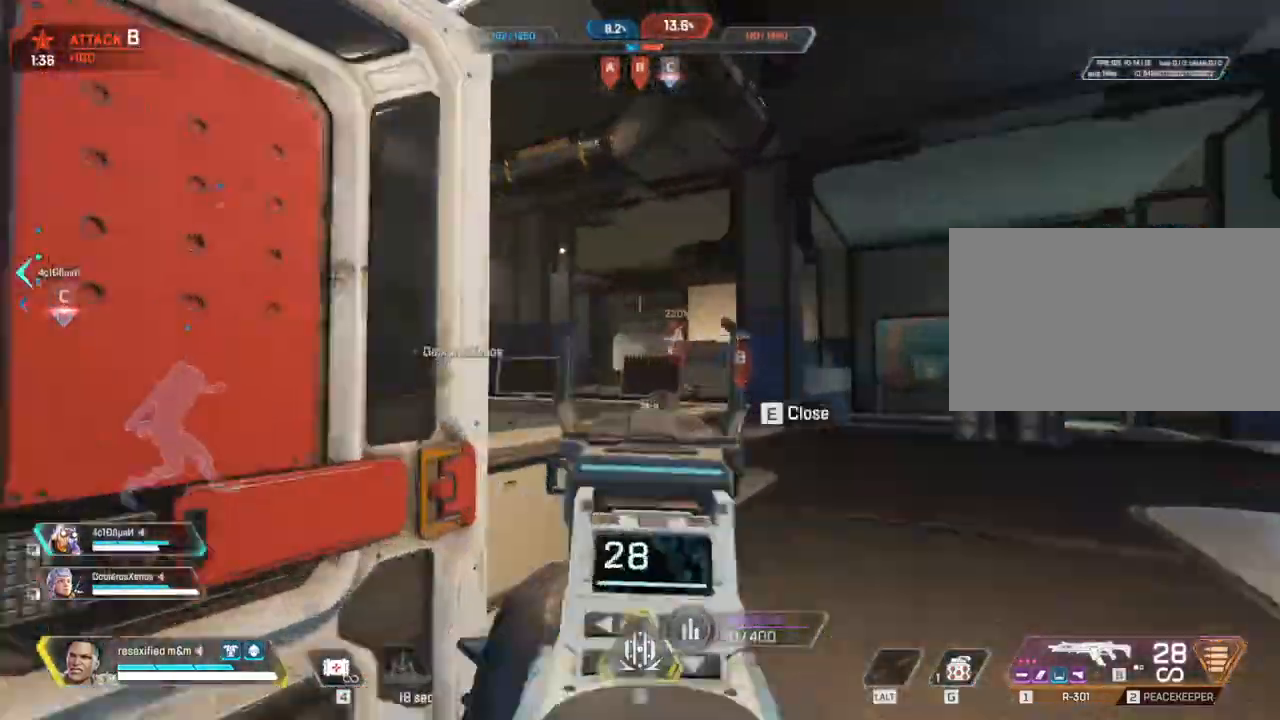
{"keys": ["a", "shift"], "mouse": ["left", "right"], "events": [[100, "w", "up"], [183, "a", "down"], [283, "d", "up"], [467, "mouse_left", "down"]]}
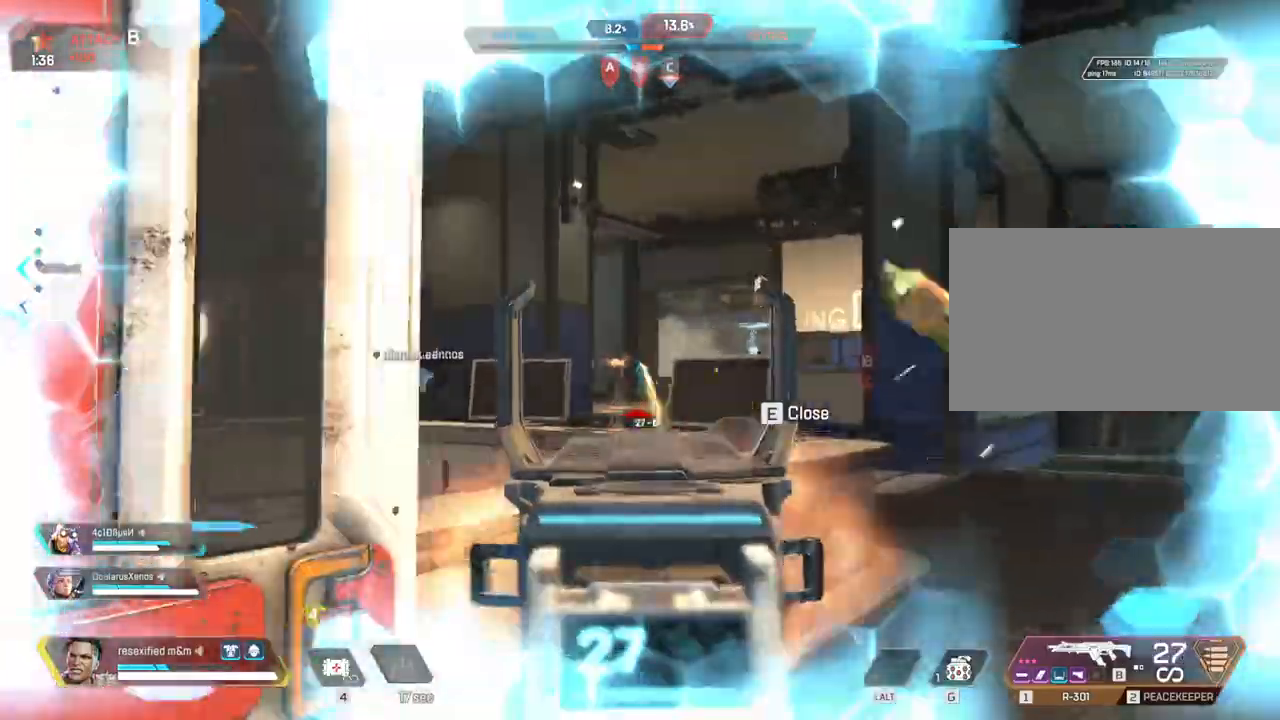
{"keys": ["a", "shift"], "mouse": ["left", "right"], "events": [[117, "d", "down"], [167, "a", "up"], [433, "a", "down"], [483, "d", "up"]]}
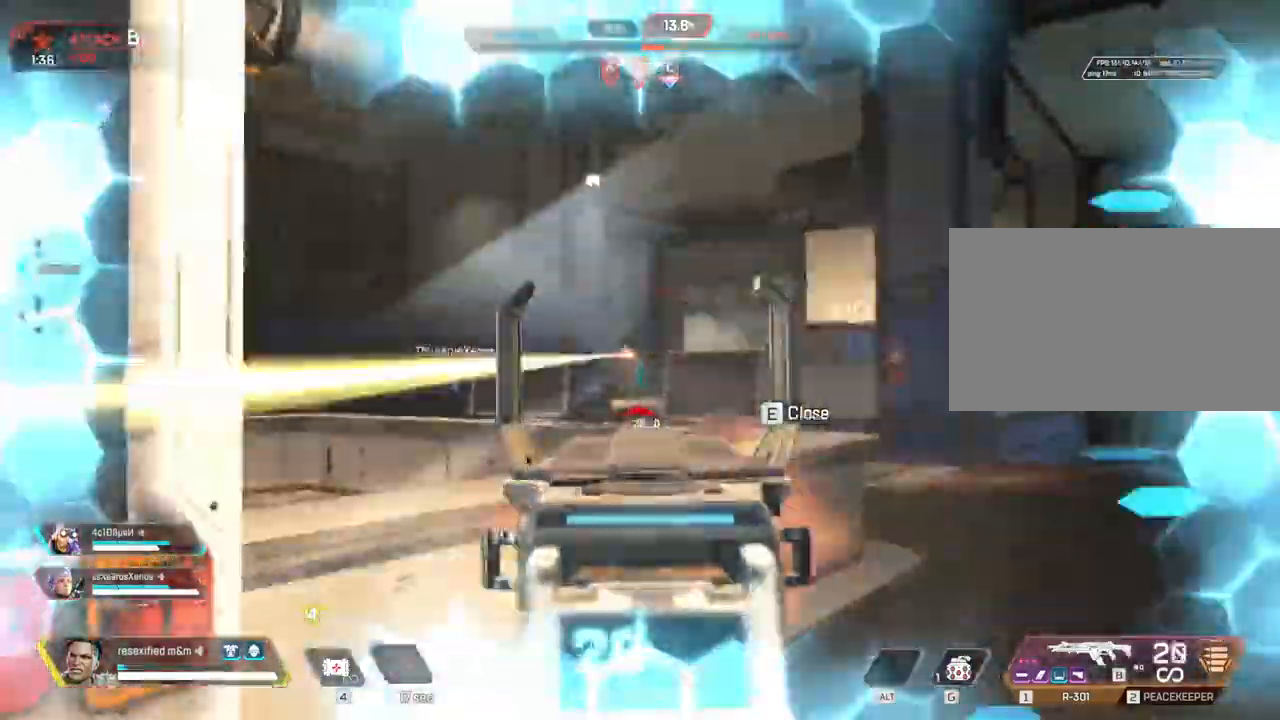
{"keys": ["a", "shift", "w"], "mouse": []}
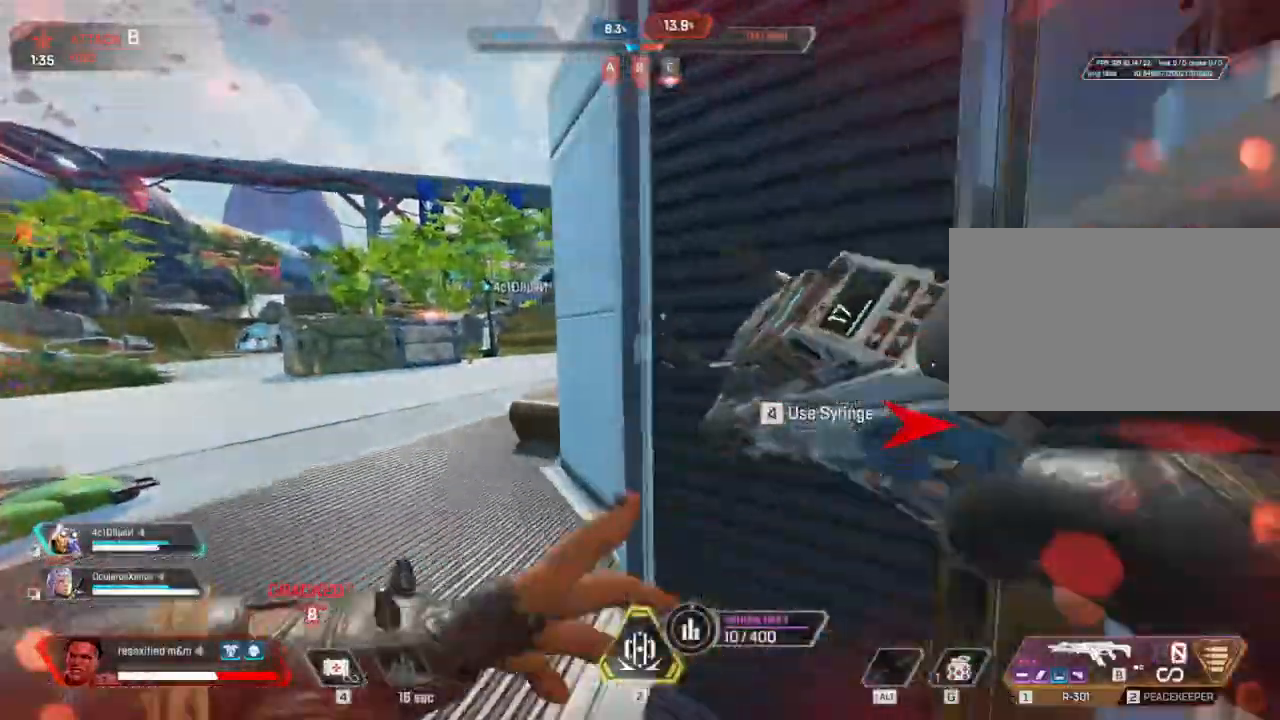
{"keys": ["4", "a", "shift", "w"], "mouse": []}
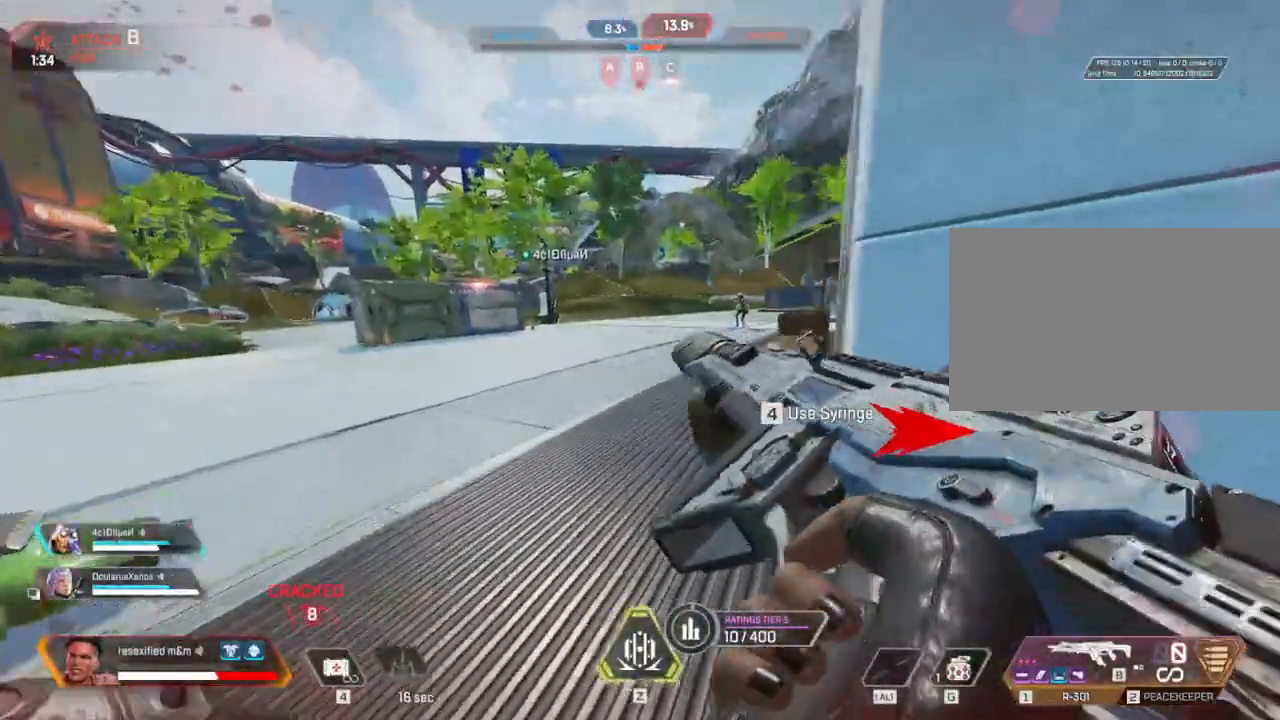
{"keys": ["a", "s", "shift"], "mouse": [], "events": [[100, "4", "up"], [200, "4", "down"], [283, "4", "up"], [350, "space", "down"], [350, "w", "up"], [433, "s", "down"], [500, "space", "up"]]}